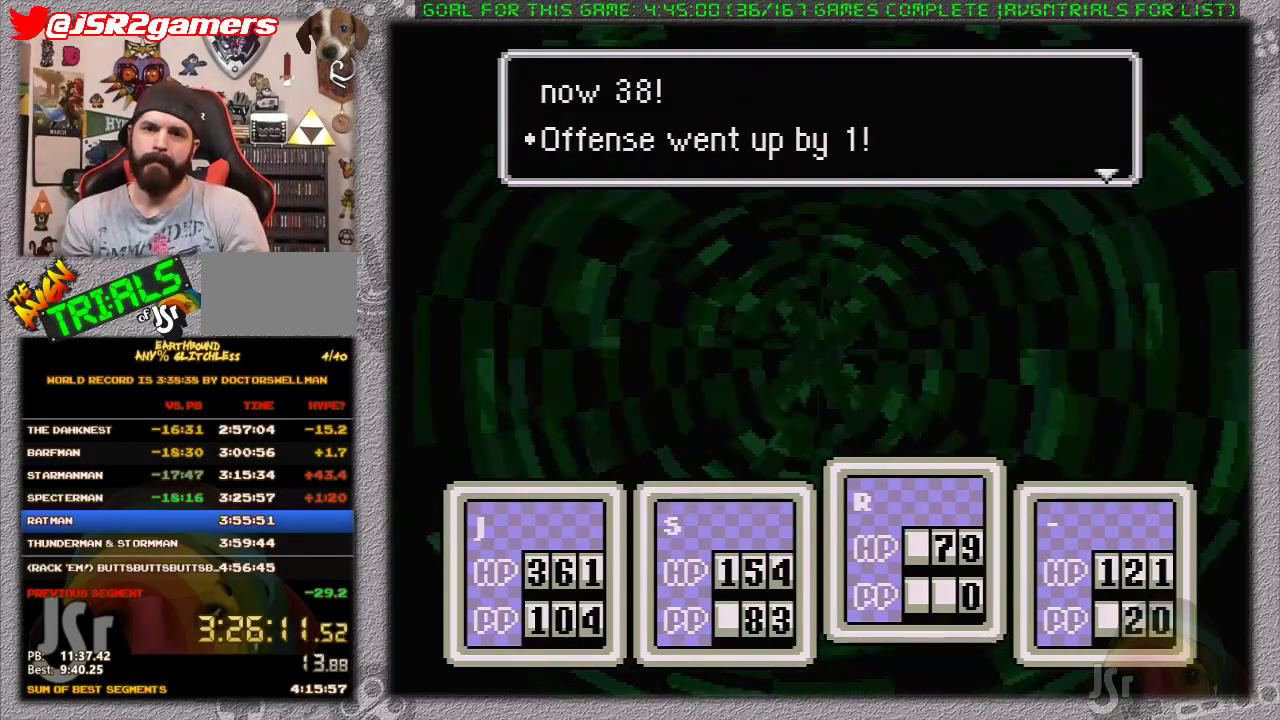
Gameplay with a controller (Nintendo layout); each line is a JSON object with the inputs held at the frame after it. "events" lists button and stick changes between this image and that frame as [ms after this image, input, new state], when the widget could be followed in between. Not read: L1 L3 R3.
{"buttons": [], "events": [[17, "A", "up"], [17, "B", "up"], [83, "A", "down"], [117, "B", "down"], [183, "A", "up"], [183, "B", "up"], [250, "A", "down"], [250, "B", "down"], [300, "A", "up"], [300, "B", "up"], [367, "A", "down"], [400, "B", "down"], [467, "A", "up"], [467, "B", "up"]]}
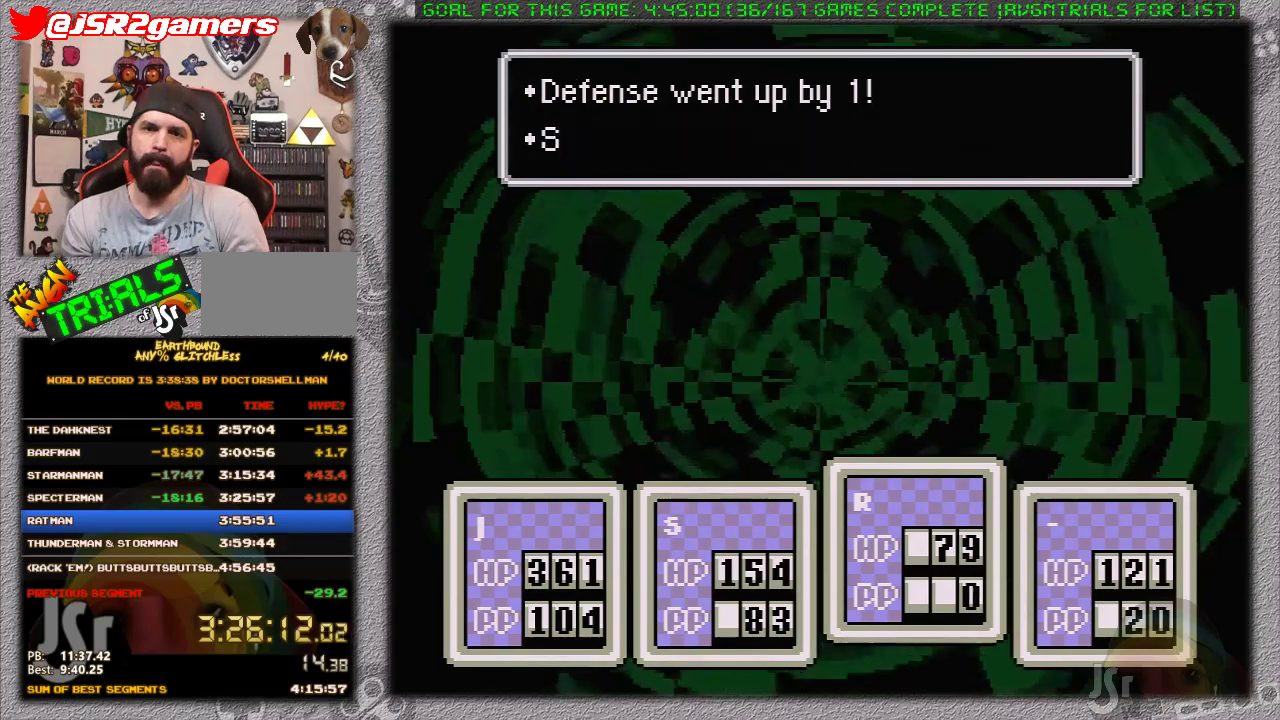
{"buttons": [], "events": [[17, "A", "down"], [17, "B", "down"], [117, "A", "up"], [117, "B", "up"], [183, "A", "down"], [183, "B", "down"], [250, "A", "up"], [250, "B", "up"], [300, "A", "down"], [367, "A", "up"], [433, "A", "down"], [450, "B", "down"], [500, "A", "up"], [500, "B", "up"]]}
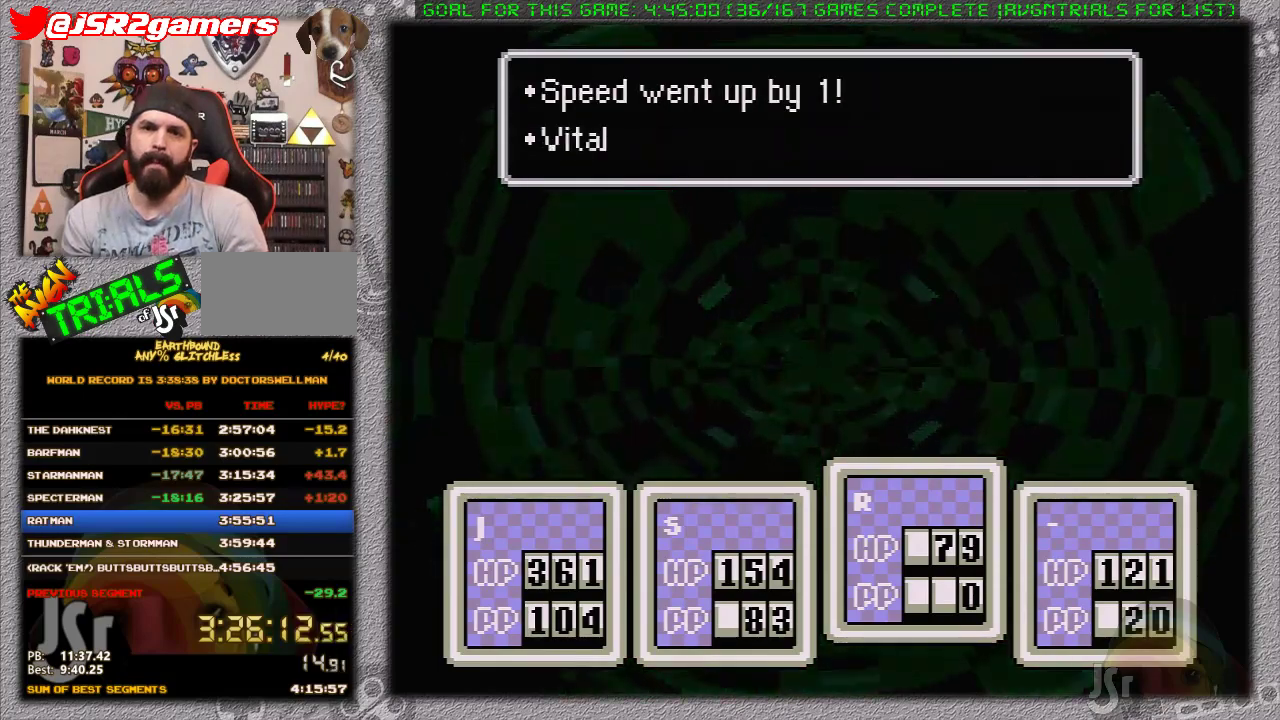
{"buttons": [], "events": [[50, "A", "down"], [150, "A", "up"], [200, "A", "down"], [233, "B", "down"], [300, "A", "up"], [300, "B", "up"], [367, "A", "down"], [367, "B", "down"], [450, "A", "up"], [450, "B", "up"]]}
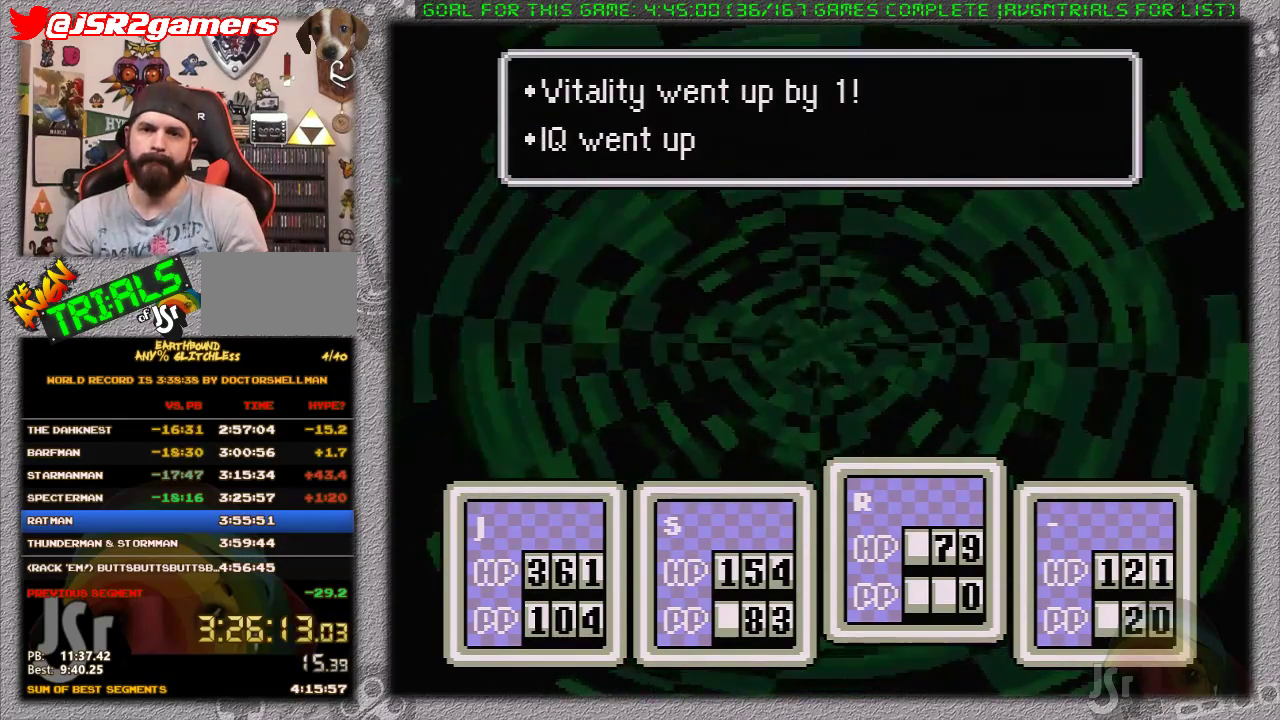
{"buttons": ["A", "B"], "events": [[17, "A", "down"], [17, "B", "down"], [117, "A", "up"], [117, "B", "up"], [183, "A", "down"], [183, "B", "down"], [233, "B", "up"], [333, "B", "down"], [400, "B", "up"], [483, "B", "down"]]}
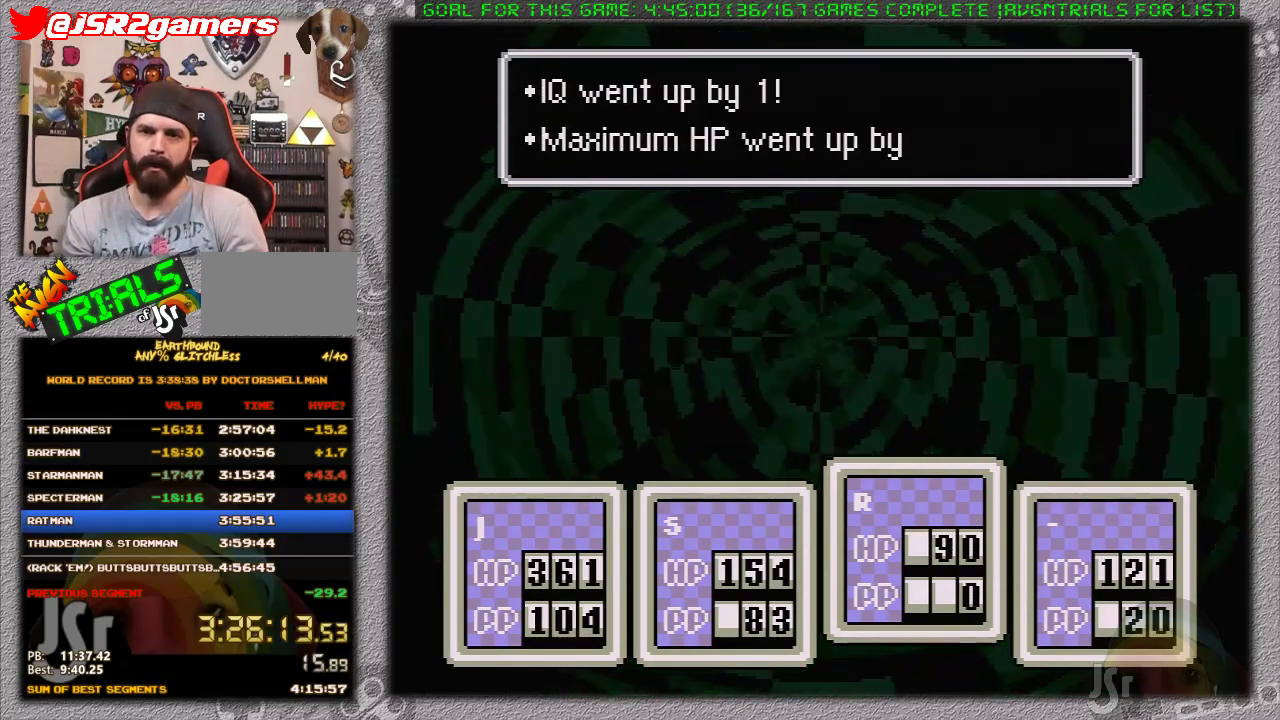
{"buttons": ["A", "B"], "events": [[50, "A", "up"], [50, "B", "up"], [117, "A", "down"], [150, "B", "down"], [200, "B", "up"], [300, "B", "down"], [400, "A", "up"], [400, "B", "up"], [450, "A", "down"], [450, "B", "down"]]}
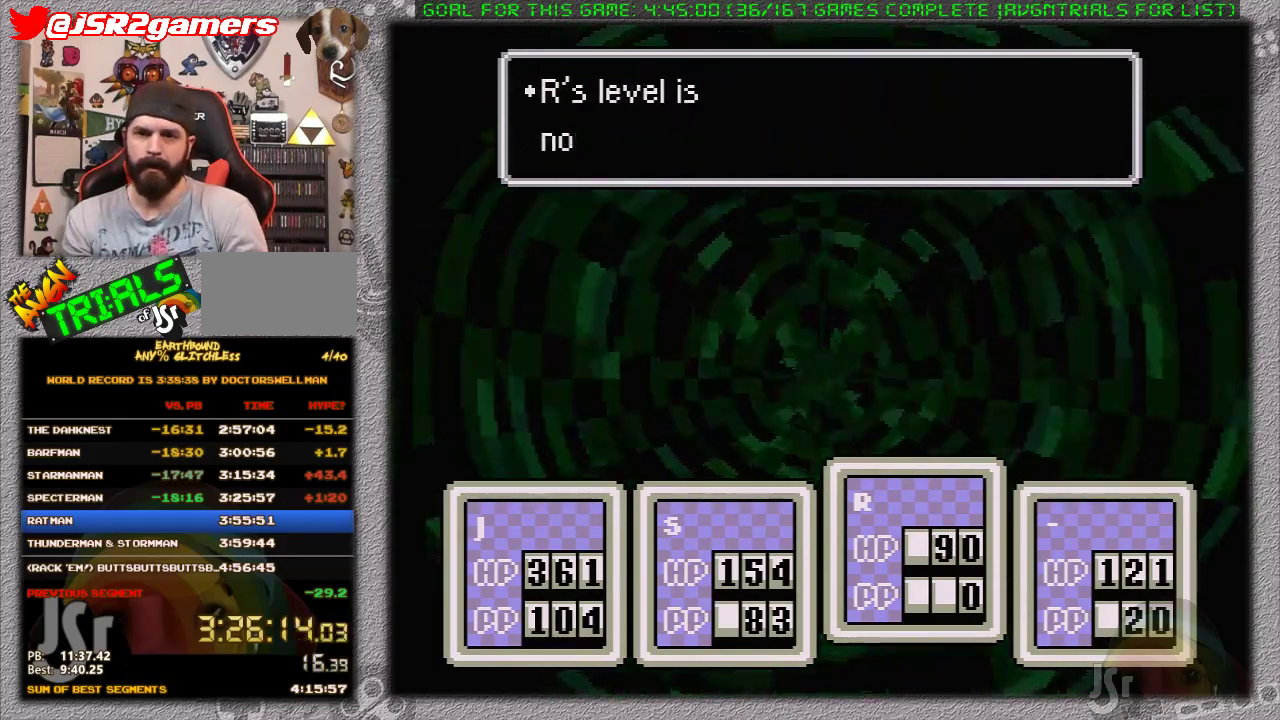
{"buttons": ["A", "B"], "events": [[50, "A", "up"], [50, "B", "up"], [117, "A", "down"], [117, "B", "down"], [200, "A", "up"], [200, "B", "up"], [267, "A", "down"], [300, "B", "down"], [367, "A", "up"], [367, "B", "up"], [433, "A", "down"], [467, "B", "down"]]}
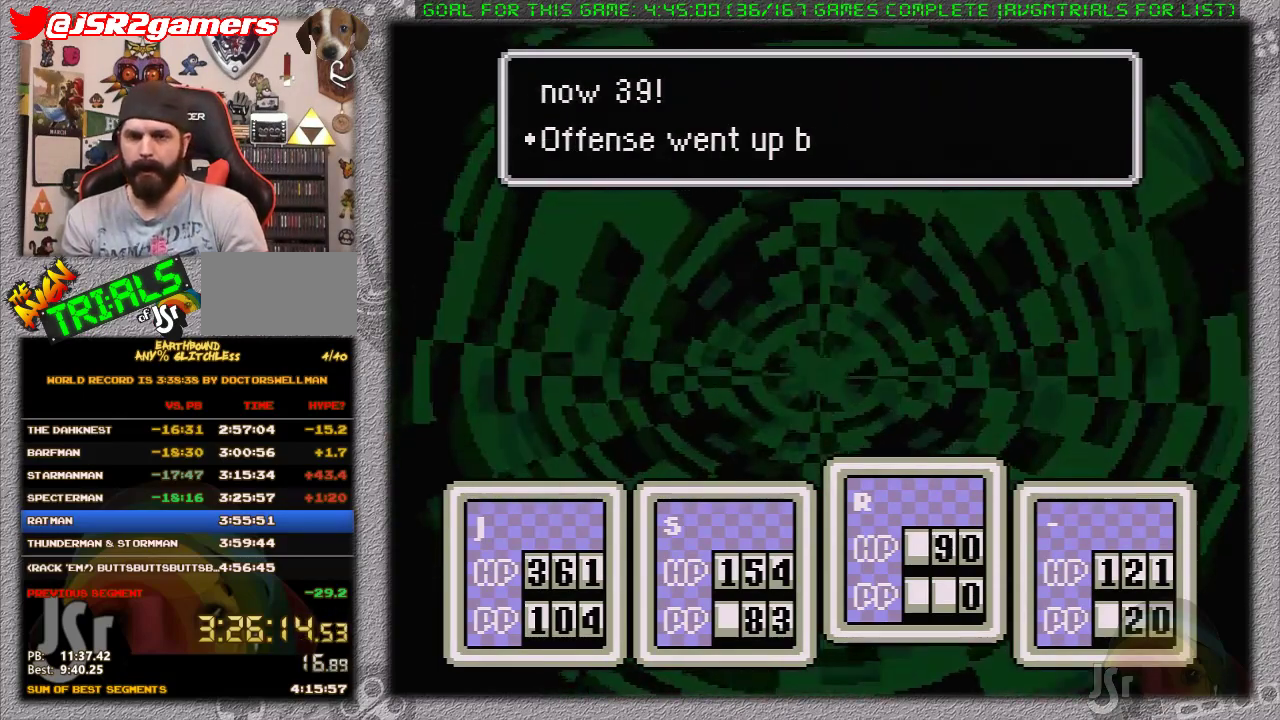
{"buttons": ["A", "B"], "events": [[17, "A", "up"], [17, "B", "up"], [83, "A", "down"], [83, "B", "down"], [183, "B", "up"], [283, "B", "down"], [333, "B", "up"], [367, "A", "up"], [433, "A", "down"], [433, "B", "down"]]}
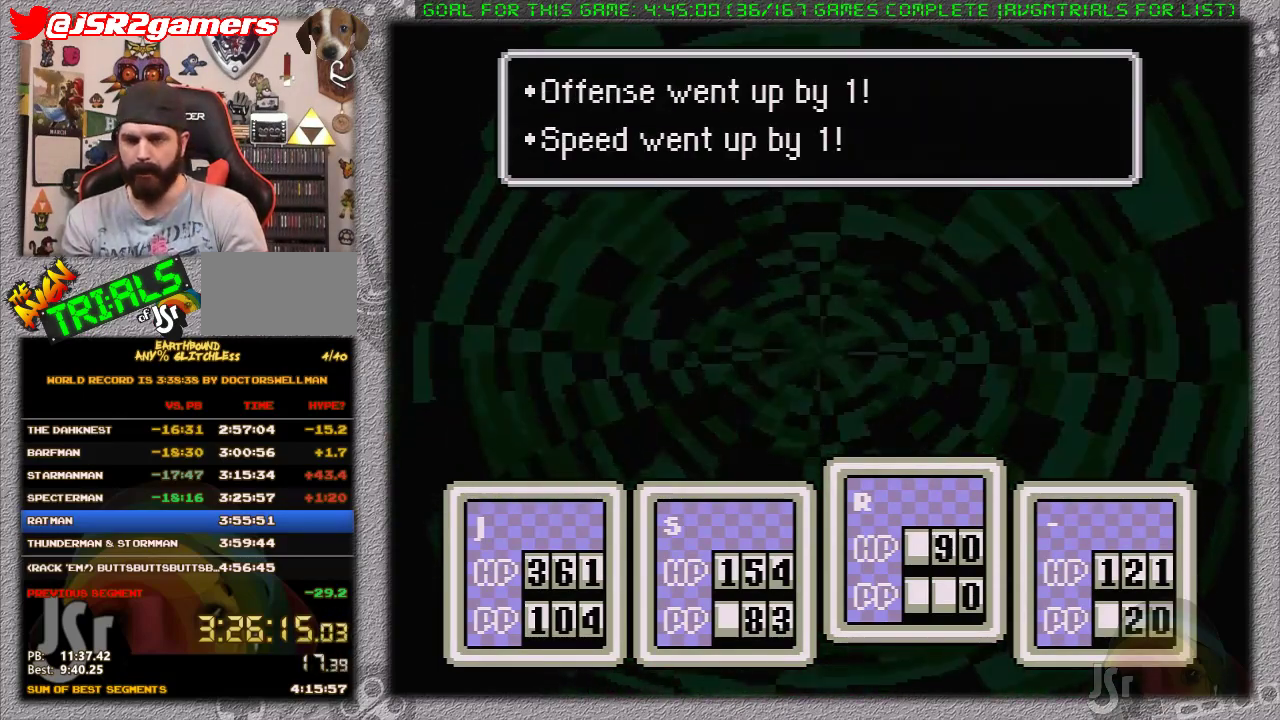
{"buttons": [], "events": [[17, "A", "up"], [17, "B", "up"], [83, "A", "down"], [83, "B", "down"], [150, "A", "up"], [150, "B", "up"], [250, "A", "down"], [250, "B", "down"], [333, "A", "up"], [333, "B", "up"], [400, "A", "down"], [400, "B", "down"], [500, "A", "up"], [500, "B", "up"]]}
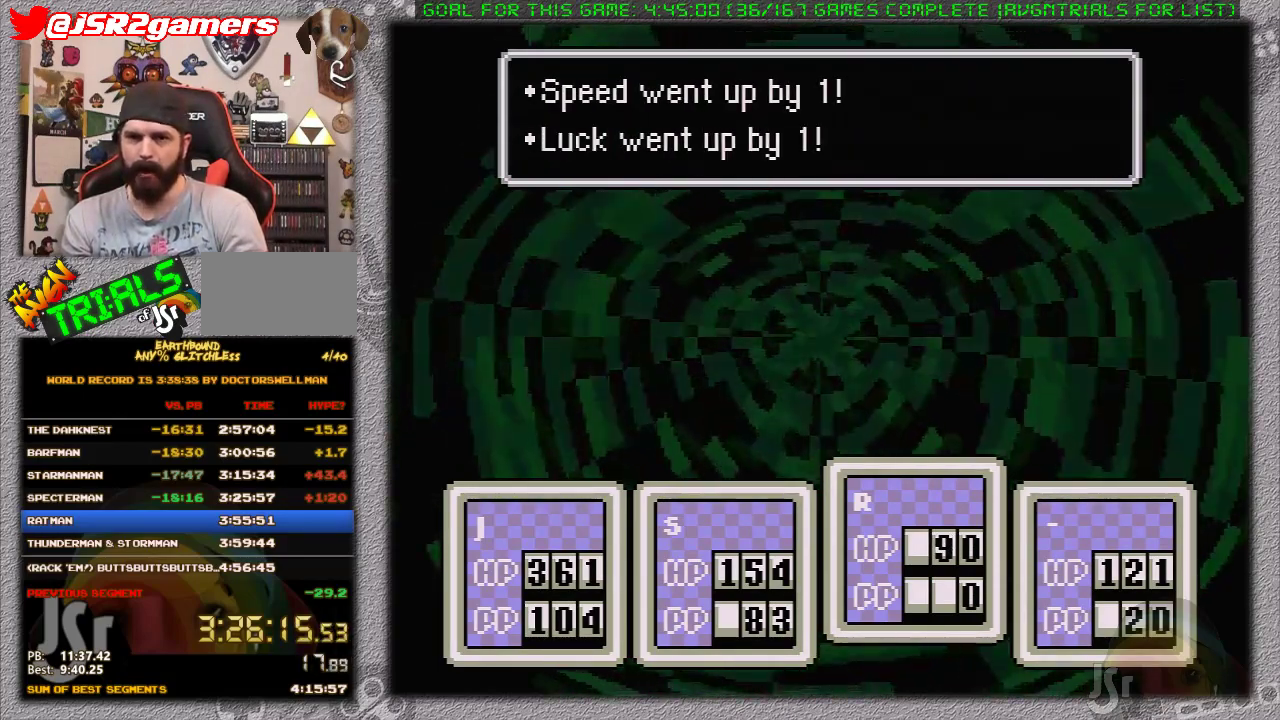
{"buttons": [], "events": [[50, "A", "down"], [83, "B", "down"], [150, "A", "up"], [150, "B", "up"], [233, "A", "down"], [233, "B", "down"], [300, "A", "up"], [300, "B", "up"], [383, "A", "down"], [383, "B", "down"], [450, "B", "up"], [483, "A", "up"]]}
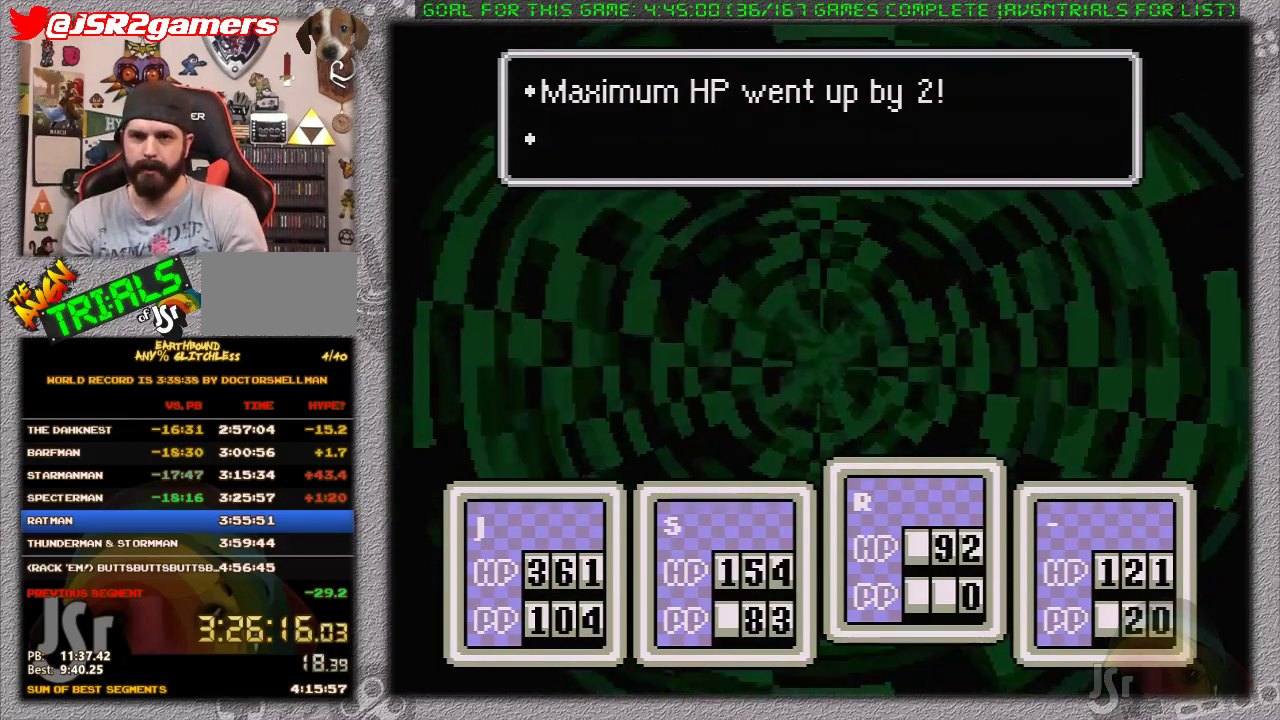
{"buttons": [], "events": [[50, "A", "down"], [50, "B", "down"], [117, "B", "up"], [200, "B", "down"], [300, "A", "up"], [300, "B", "up"], [367, "A", "down"], [367, "B", "down"], [450, "A", "up"], [483, "B", "up"]]}
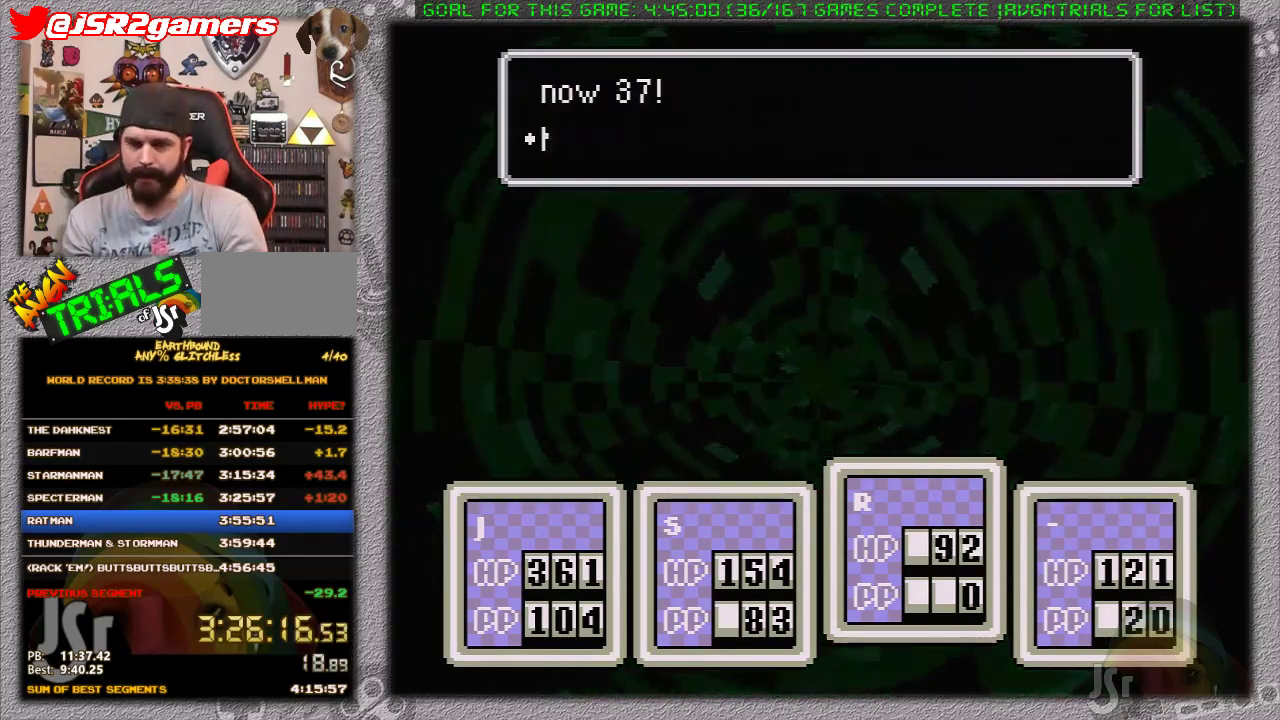
{"buttons": ["A"], "events": [[50, "A", "down"], [50, "B", "down"], [117, "B", "up"], [200, "B", "down"], [300, "A", "up"], [300, "B", "up"], [367, "A", "down"], [367, "B", "down"], [450, "A", "up"], [450, "B", "up"], [500, "A", "down"]]}
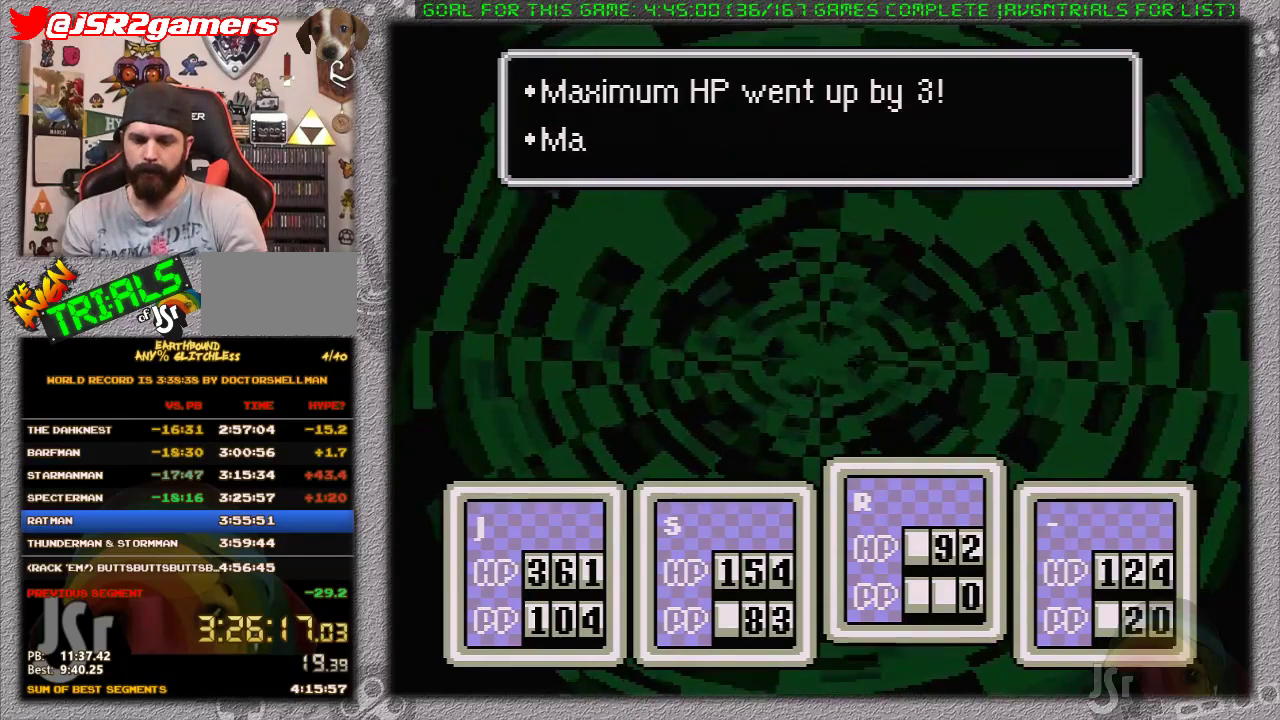
{"buttons": ["A", "B"], "events": [[17, "B", "down"], [83, "B", "up"], [183, "B", "down"], [233, "B", "up"], [333, "B", "down"], [400, "A", "up"], [400, "B", "up"], [450, "A", "down"], [500, "B", "down"]]}
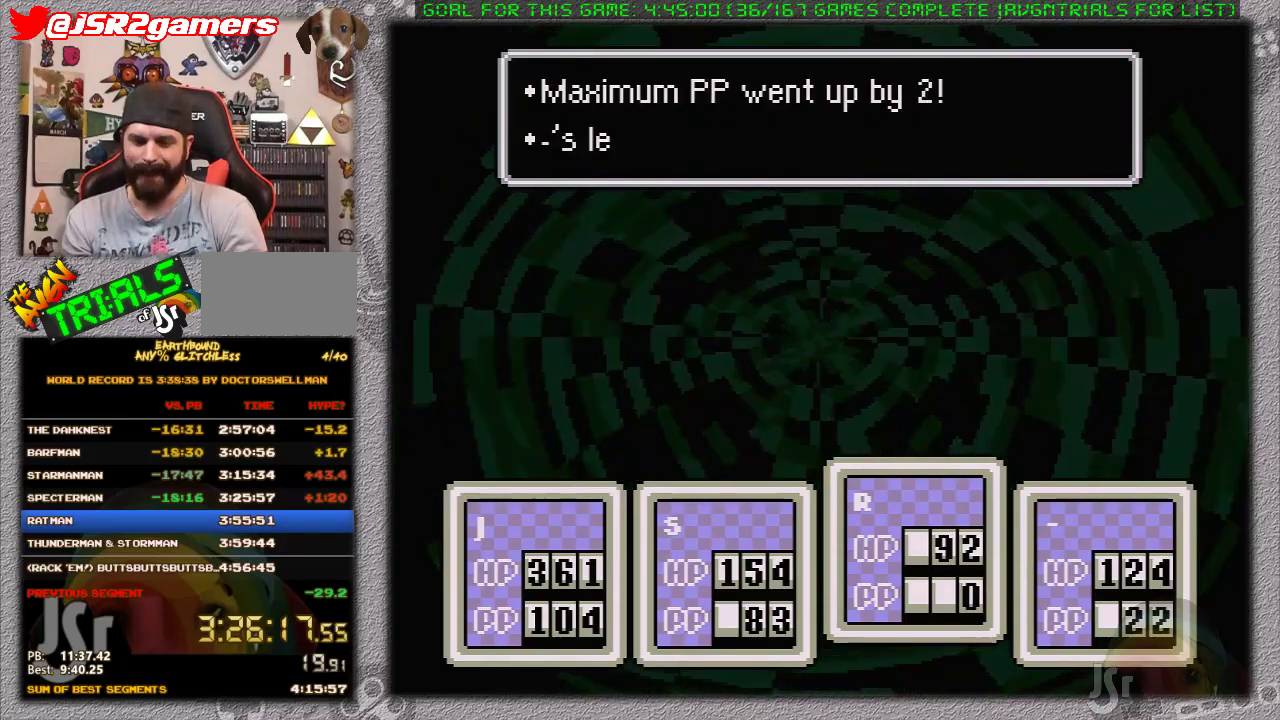
{"buttons": ["A", "B"], "events": [[50, "B", "up"], [150, "B", "down"], [250, "A", "up"], [250, "B", "up"], [300, "A", "down"], [300, "B", "down"], [367, "B", "up"], [450, "B", "down"]]}
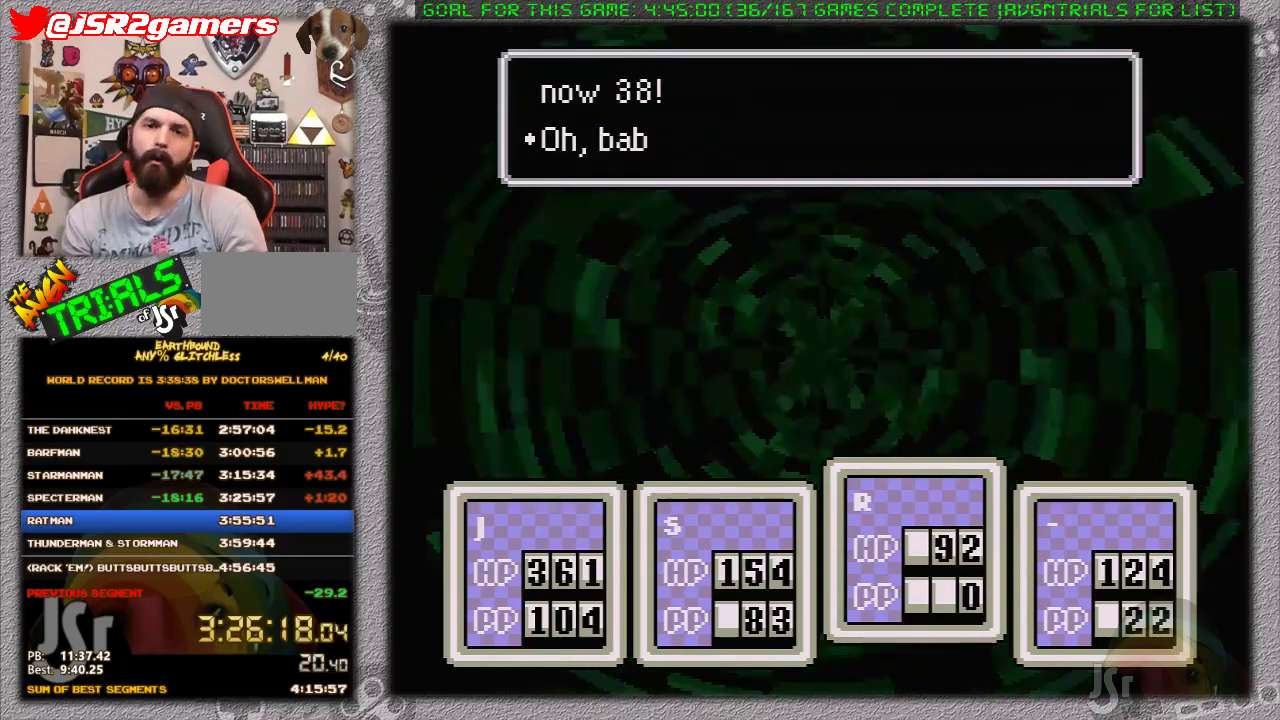
{"buttons": ["A", "B"], "events": [[50, "A", "up"], [50, "B", "up"], [117, "A", "down"], [117, "B", "down"], [217, "B", "up"], [300, "B", "down"], [367, "B", "up"], [450, "B", "down"]]}
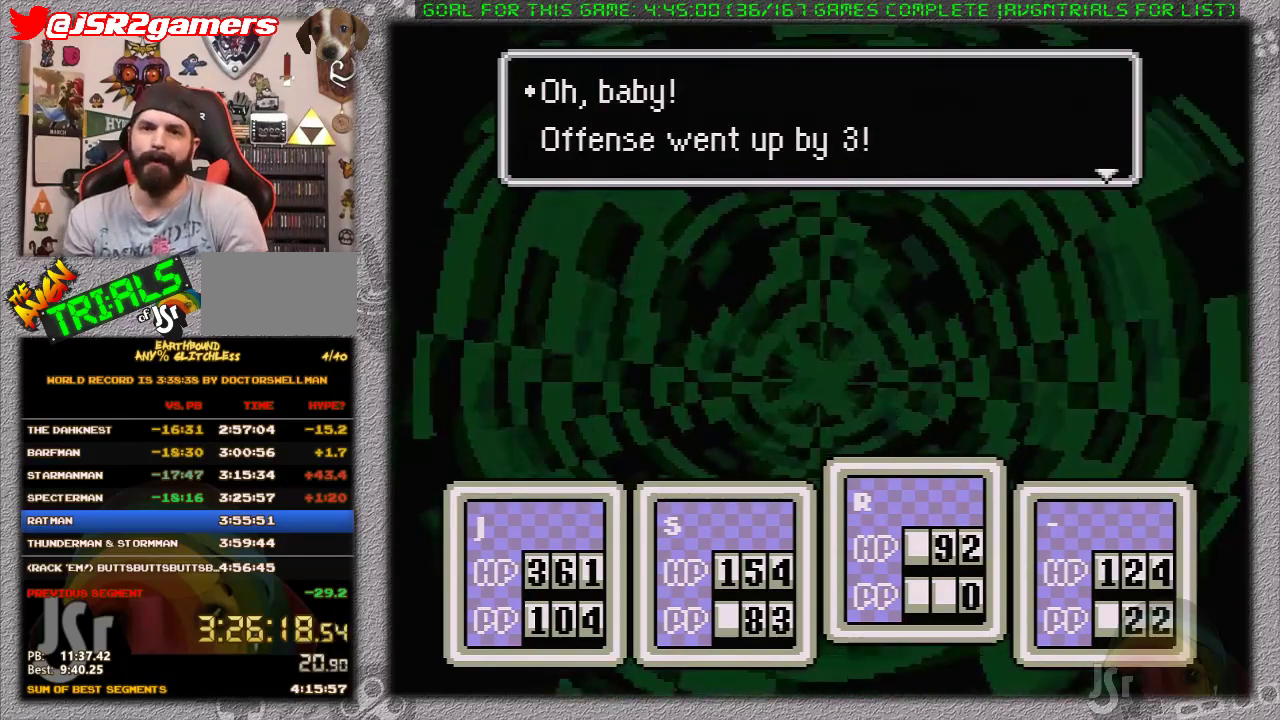
{"buttons": ["A", "B"], "events": [[50, "A", "up"], [50, "B", "up"], [100, "A", "down"], [133, "B", "down"], [183, "A", "up"], [183, "B", "up"], [283, "A", "down"], [283, "B", "down"], [383, "A", "up"], [383, "B", "up"], [433, "A", "down"], [433, "B", "down"]]}
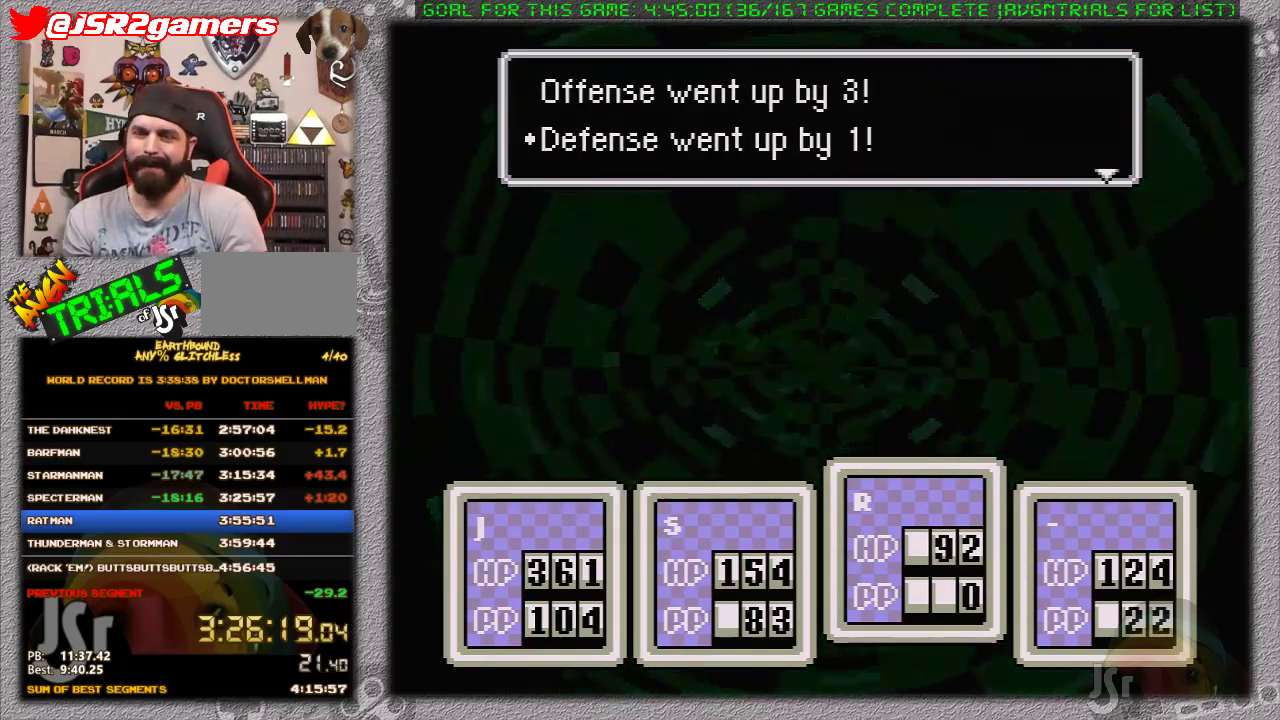
{"buttons": ["A", "B"], "events": [[33, "A", "up"], [33, "B", "up"], [100, "A", "down"], [133, "B", "down"], [200, "A", "up"], [200, "B", "up"], [283, "A", "down"], [283, "B", "down"], [350, "A", "up"], [350, "B", "up"], [417, "A", "down"], [433, "B", "down"]]}
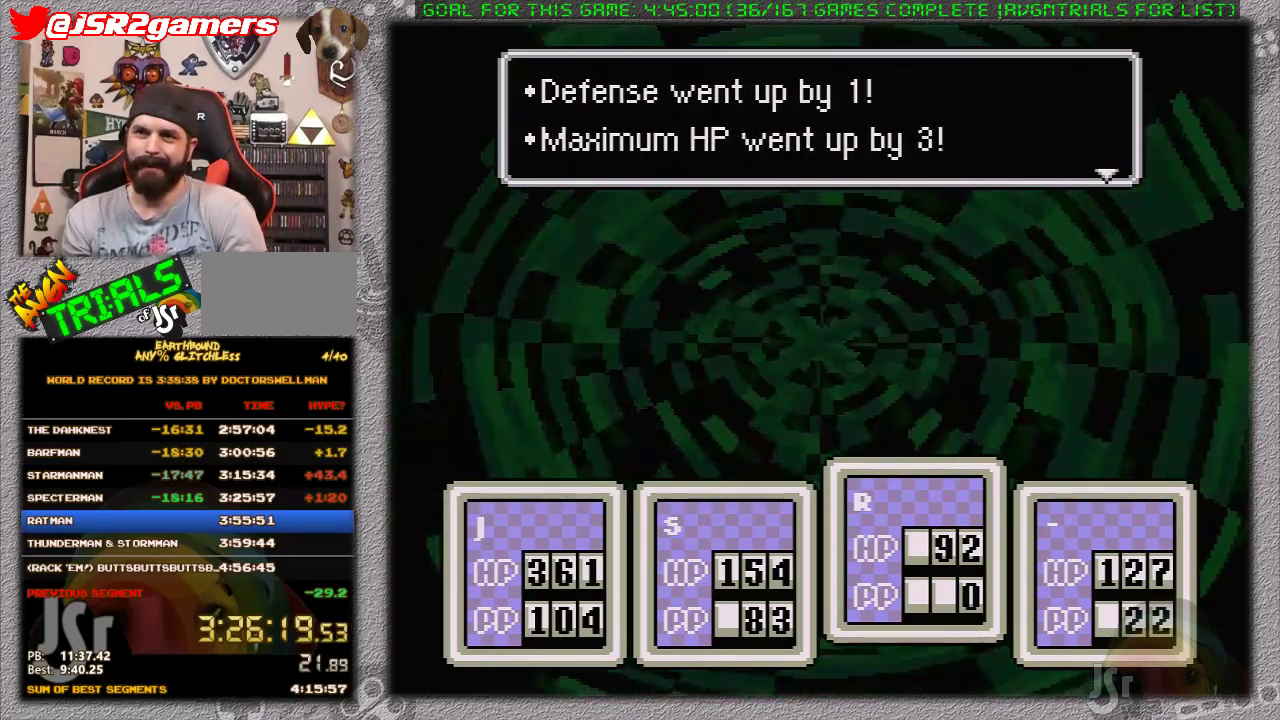
{"buttons": ["A", "B"], "events": [[33, "A", "up"], [33, "B", "up"], [100, "A", "down"], [100, "B", "down"], [200, "A", "up"], [200, "B", "up"], [283, "A", "down"], [283, "B", "down"], [383, "A", "up"], [383, "B", "up"], [450, "A", "down"], [450, "B", "down"]]}
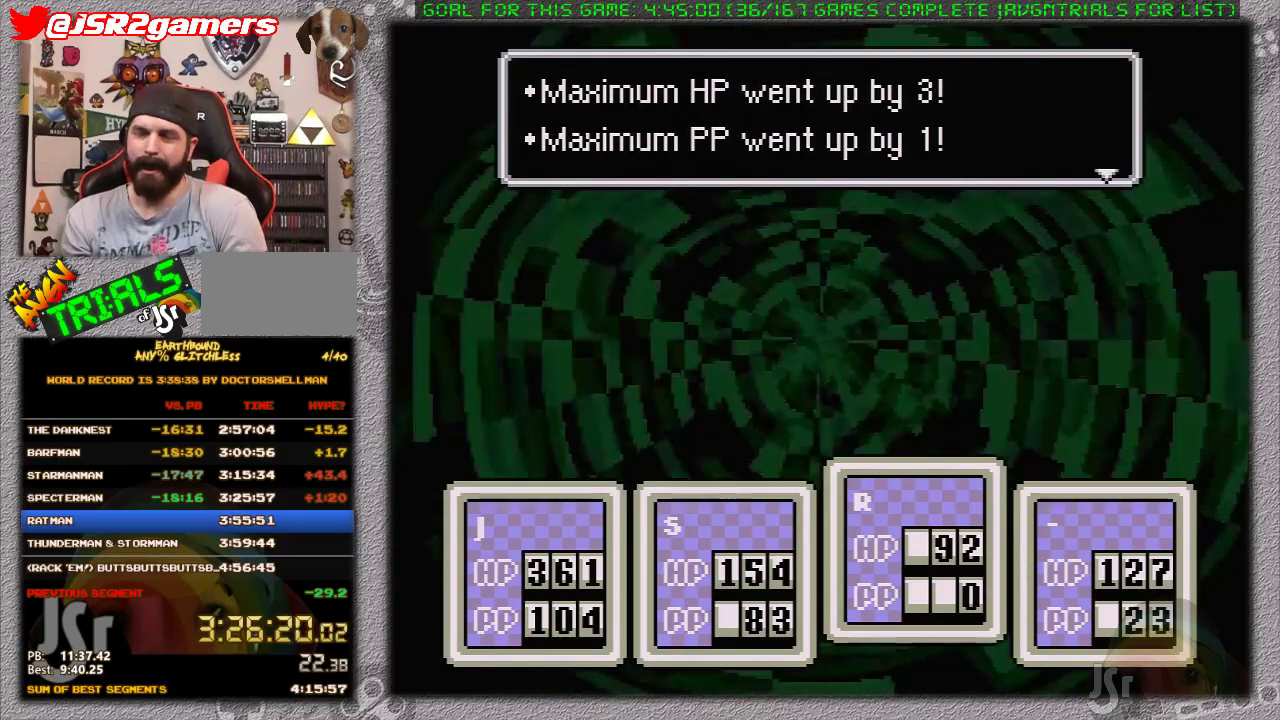
{"buttons": ["A", "B"], "events": [[33, "A", "up"], [33, "B", "up"], [133, "A", "down"], [133, "B", "down"], [183, "B", "up"], [217, "A", "up"], [283, "B", "down"], [350, "B", "up"], [433, "A", "down"], [433, "B", "down"]]}
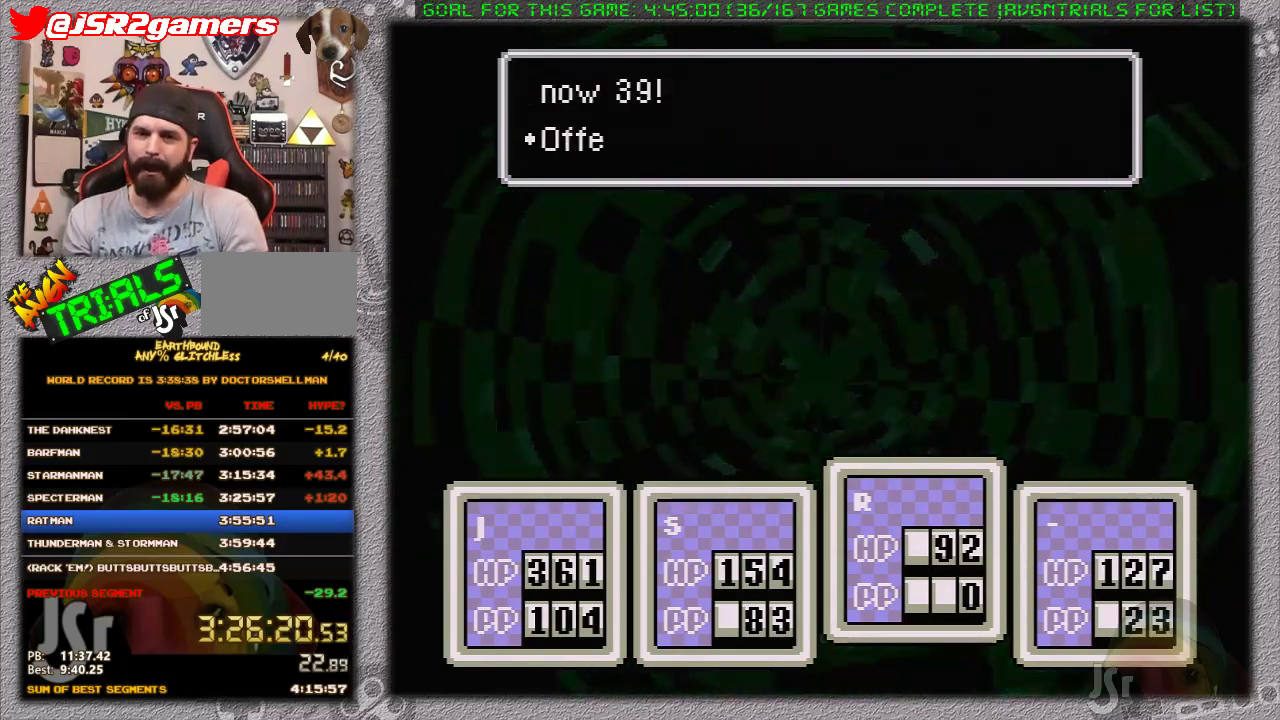
{"buttons": ["A", "B"], "events": [[33, "A", "up"], [33, "B", "up"], [100, "A", "down"], [100, "B", "down"], [183, "B", "up"], [283, "B", "down"], [333, "B", "up"], [433, "B", "down"]]}
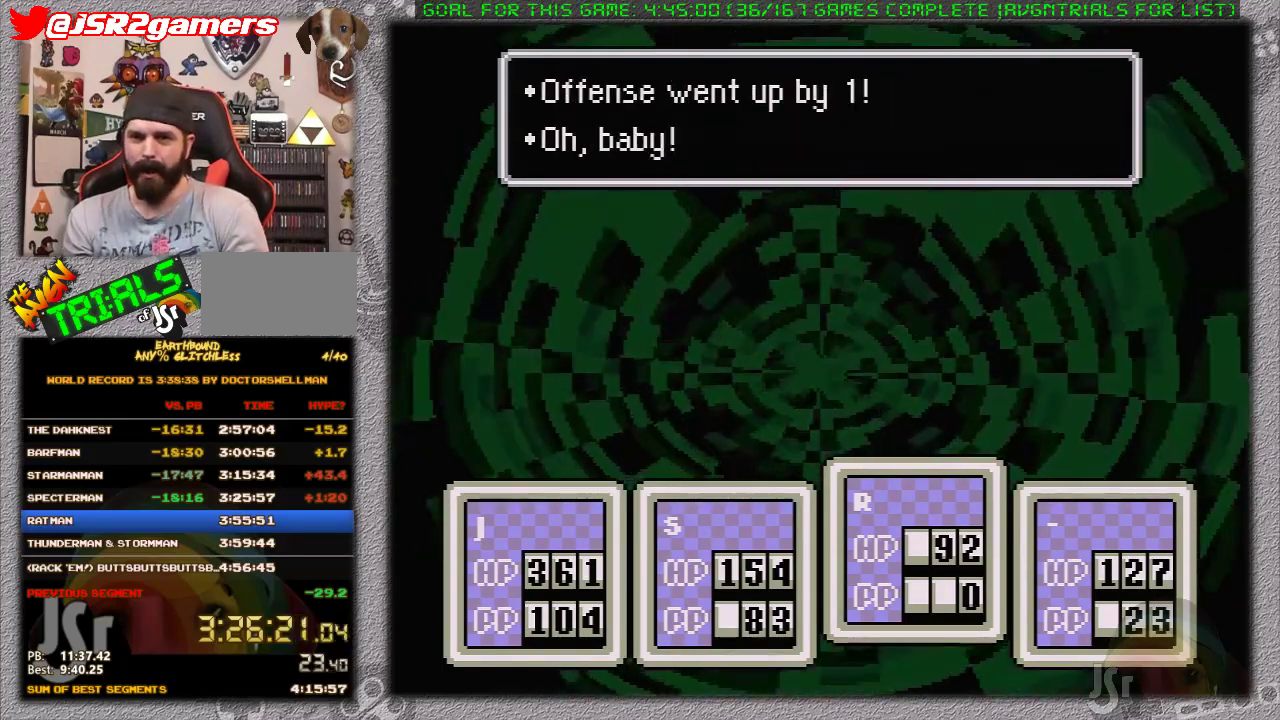
{"buttons": ["A", "B"], "events": [[17, "B", "up"], [117, "B", "down"], [183, "B", "up"], [200, "A", "up"], [250, "A", "down"], [267, "B", "down"], [367, "A", "up"], [367, "B", "up"], [433, "A", "down"], [433, "B", "down"]]}
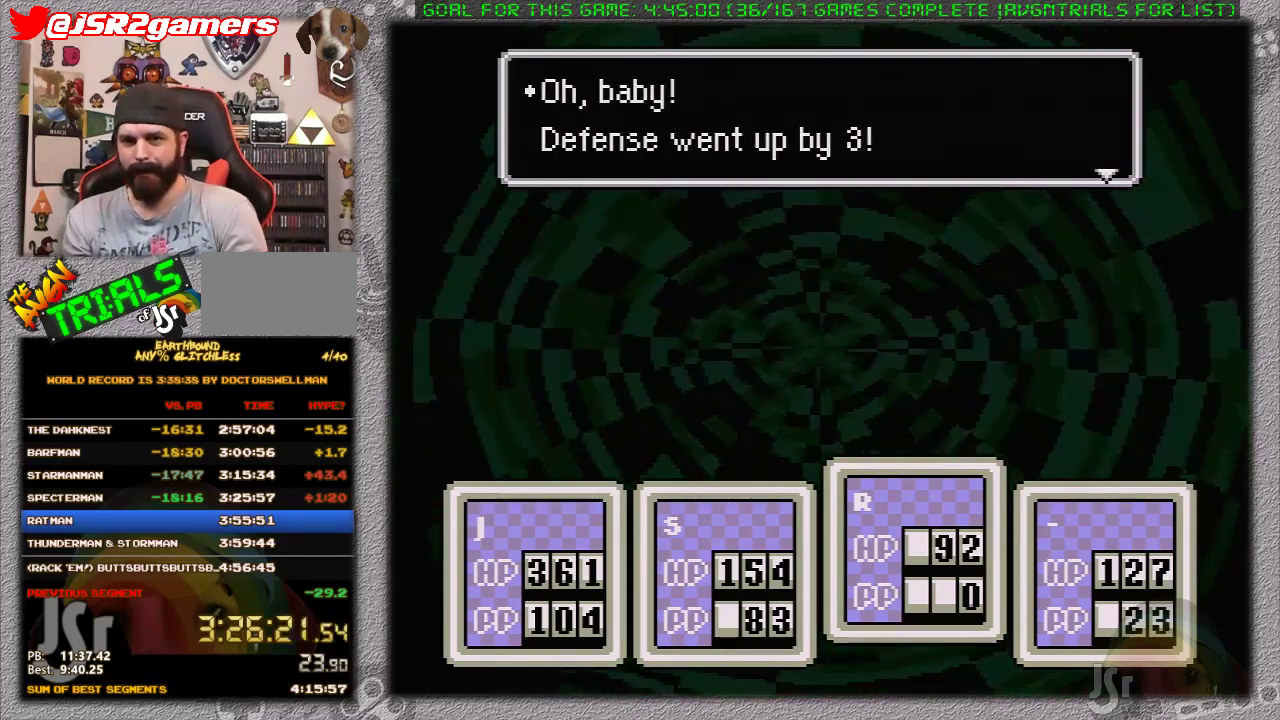
{"buttons": [], "events": [[17, "A", "up"], [17, "B", "up"], [83, "A", "down"], [117, "B", "down"], [183, "A", "up"], [183, "B", "up"], [233, "A", "down"], [267, "B", "down"], [367, "A", "up"], [367, "B", "up"], [433, "A", "down"], [433, "B", "down"], [483, "A", "up"], [483, "B", "up"]]}
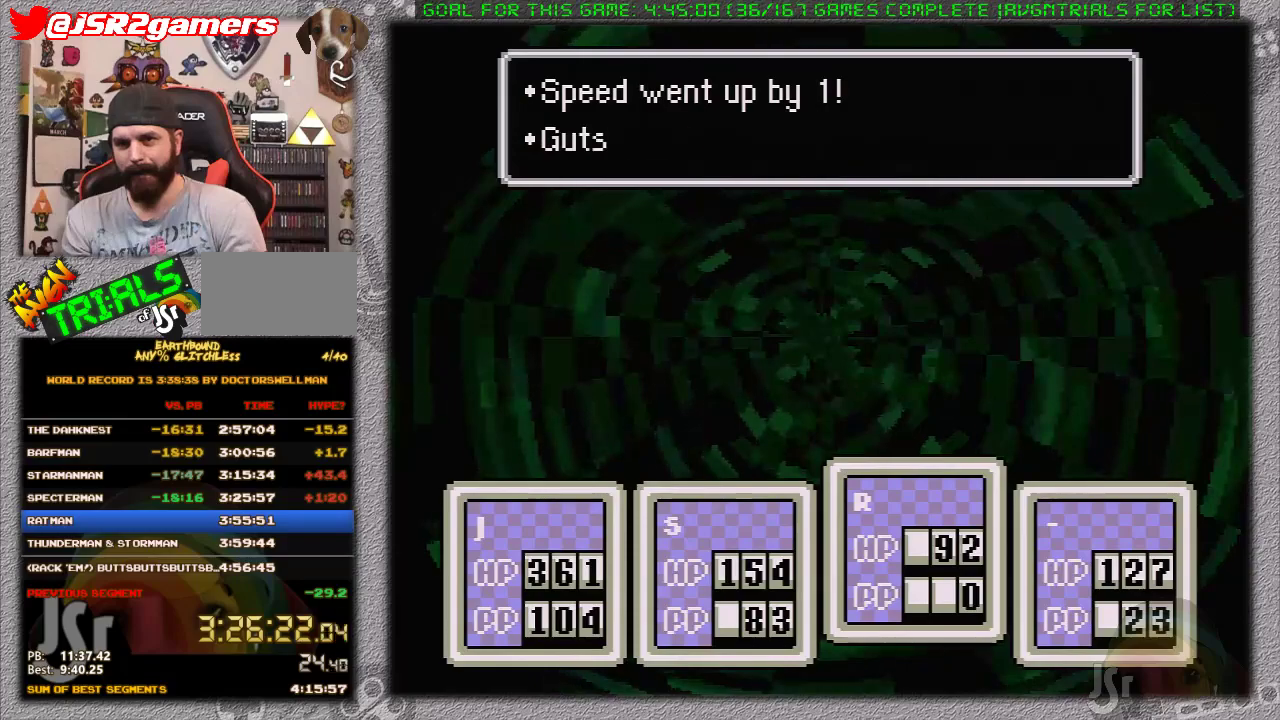
{"buttons": ["A", "B"], "events": [[83, "A", "down"], [83, "B", "down"], [183, "A", "up"], [183, "B", "up"], [250, "A", "down"], [267, "B", "down"], [333, "B", "up"], [367, "A", "up"], [433, "A", "down"], [433, "B", "down"]]}
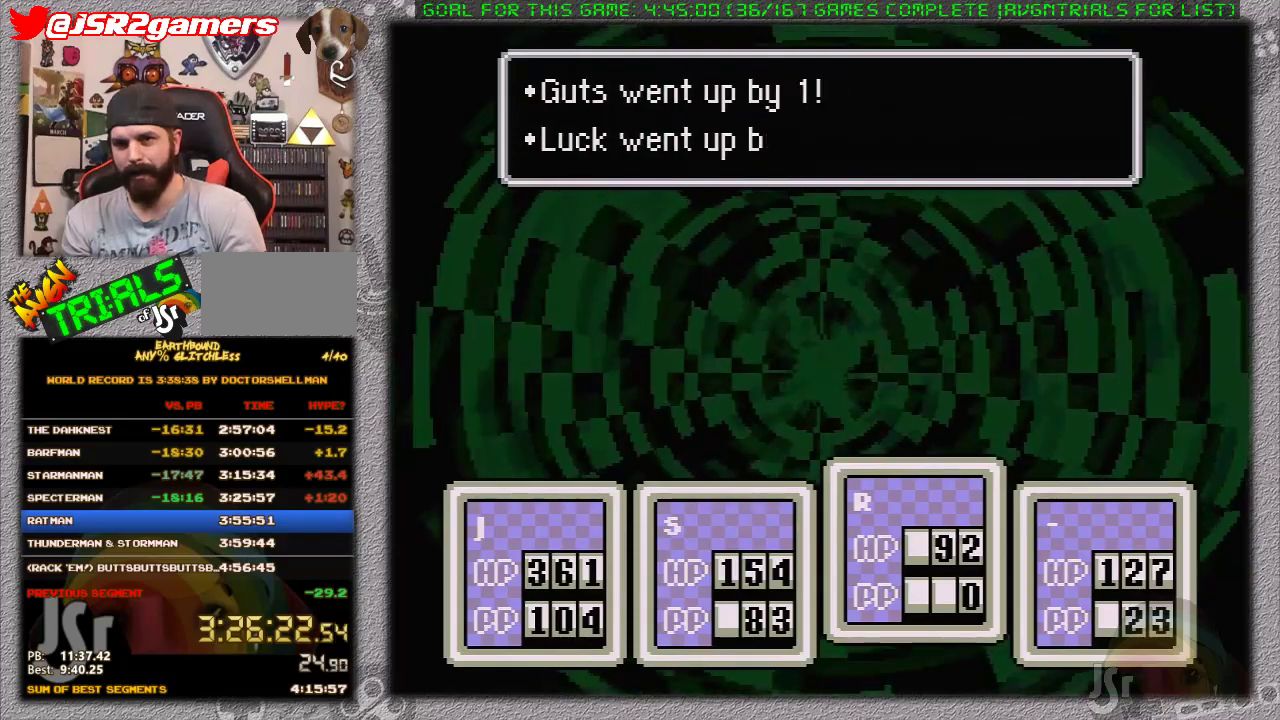
{"buttons": [], "events": [[17, "A", "up"], [17, "B", "up"], [83, "A", "down"], [83, "B", "down"], [183, "A", "up"], [183, "B", "up"], [233, "A", "down"], [233, "B", "down"], [333, "A", "up"], [333, "B", "up"], [400, "A", "down"], [433, "B", "down"], [483, "A", "up"], [483, "B", "up"]]}
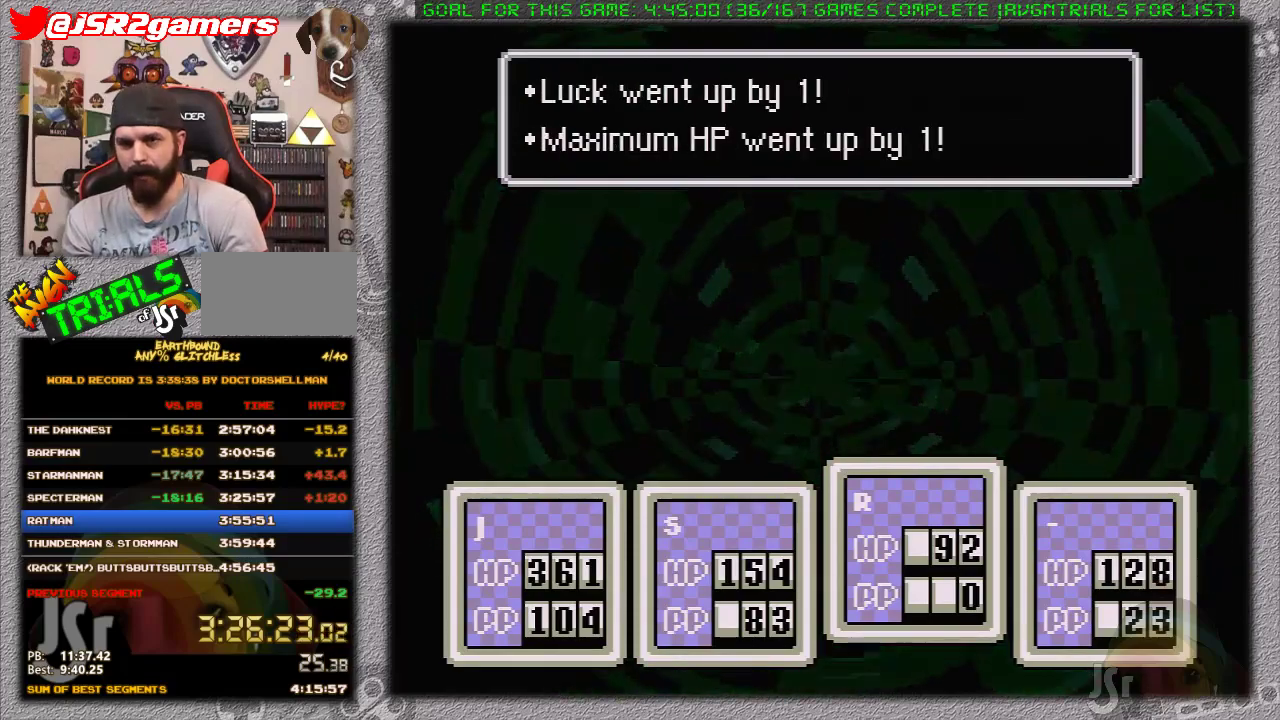
{"buttons": [], "events": [[50, "A", "down"], [83, "B", "down"], [150, "A", "up"], [150, "B", "up"], [233, "B", "down"], [300, "B", "up"], [367, "A", "down"], [400, "B", "down"], [450, "A", "up"], [450, "B", "up"]]}
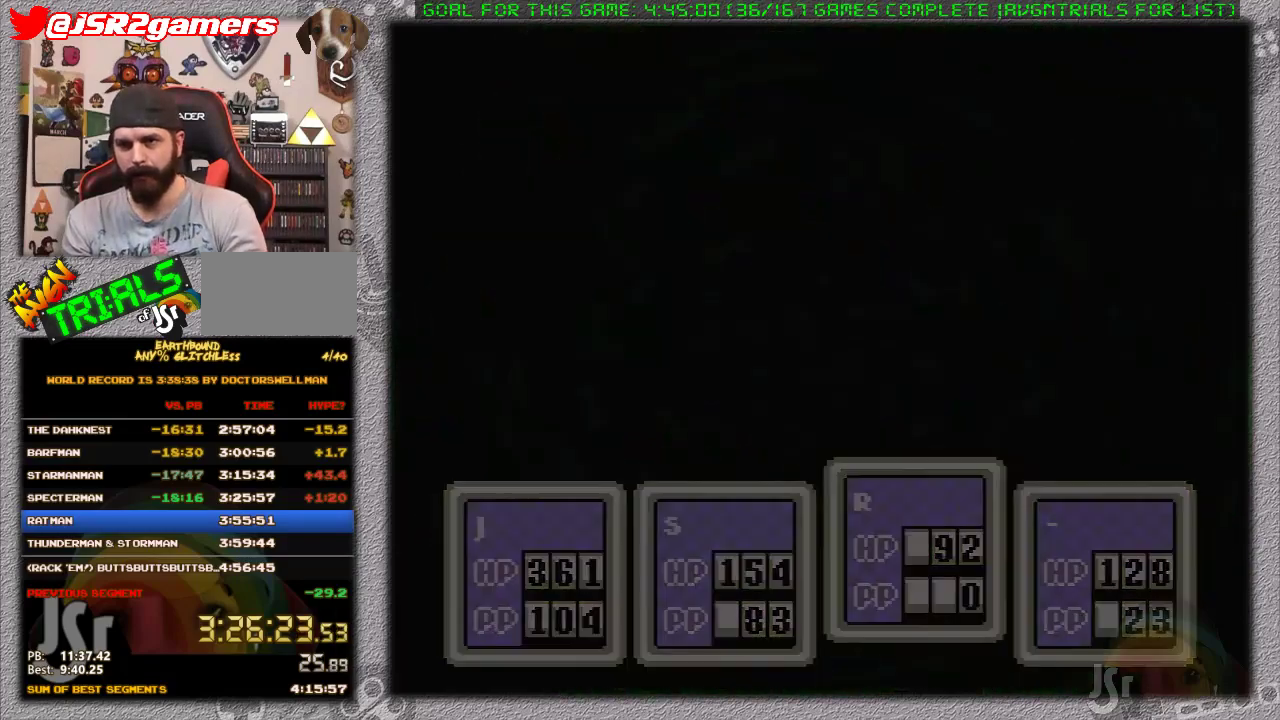
{"buttons": [], "events": []}
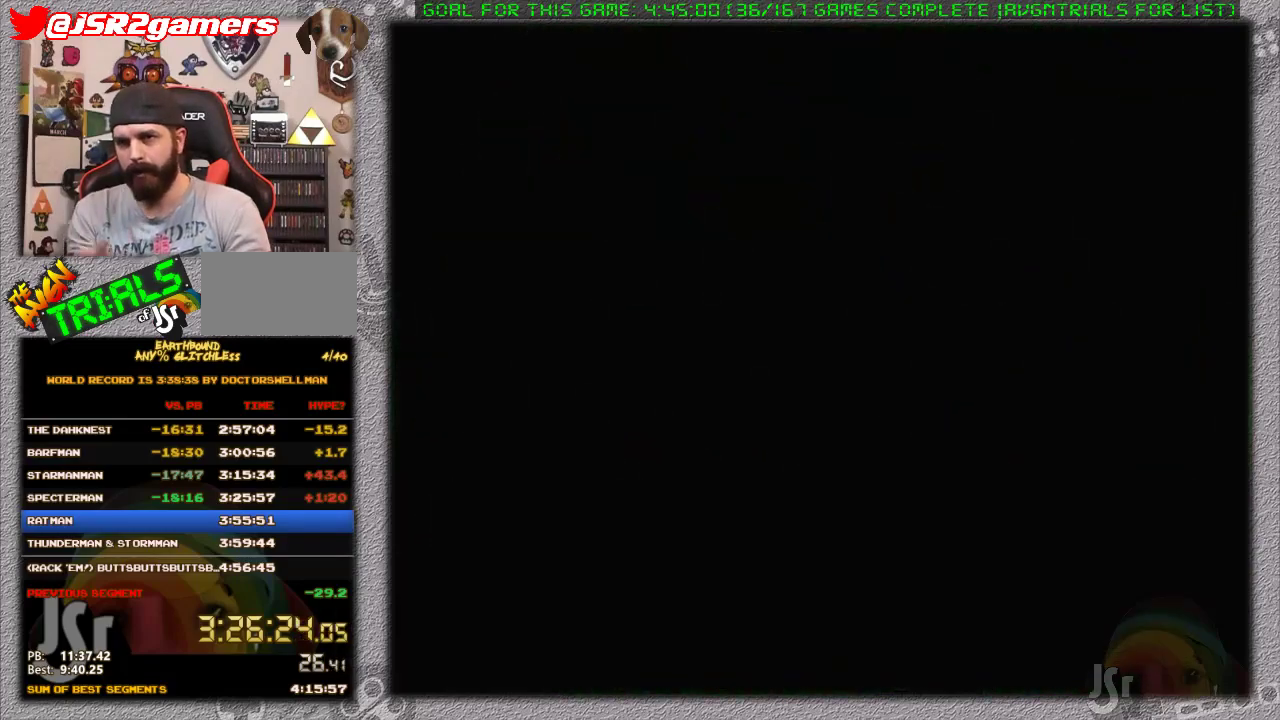
{"buttons": [], "events": []}
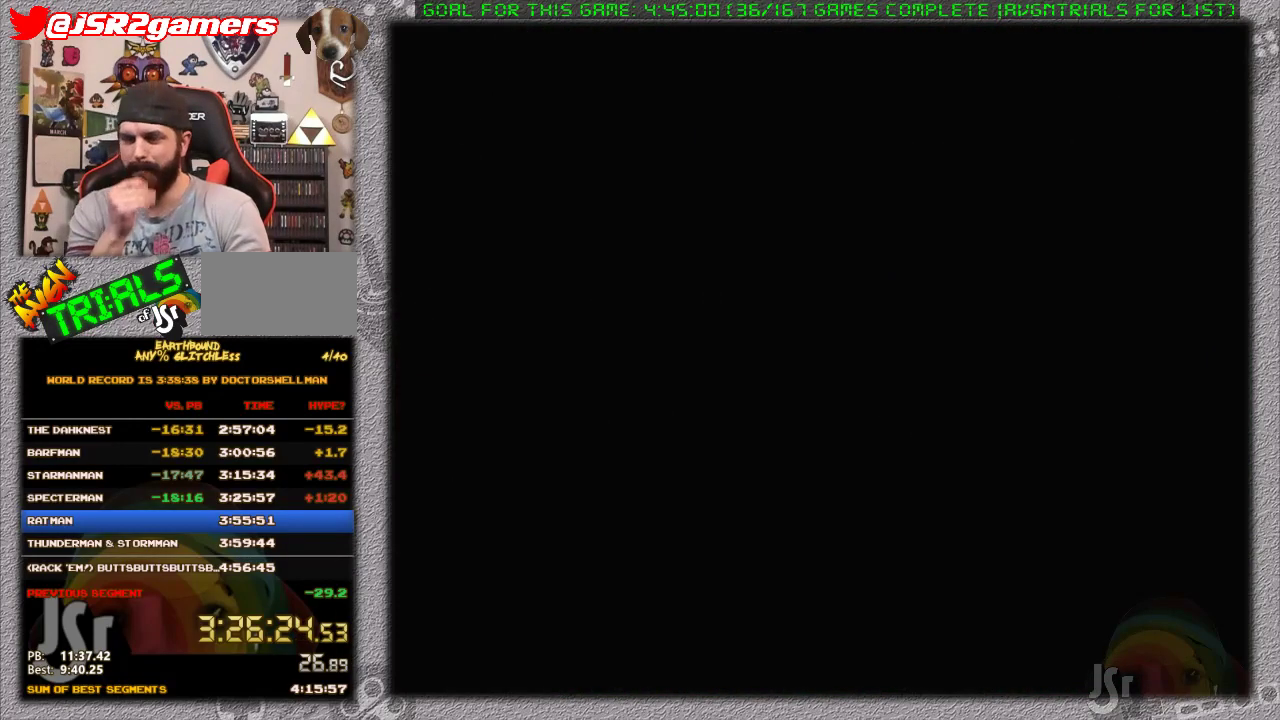
{"buttons": [], "events": []}
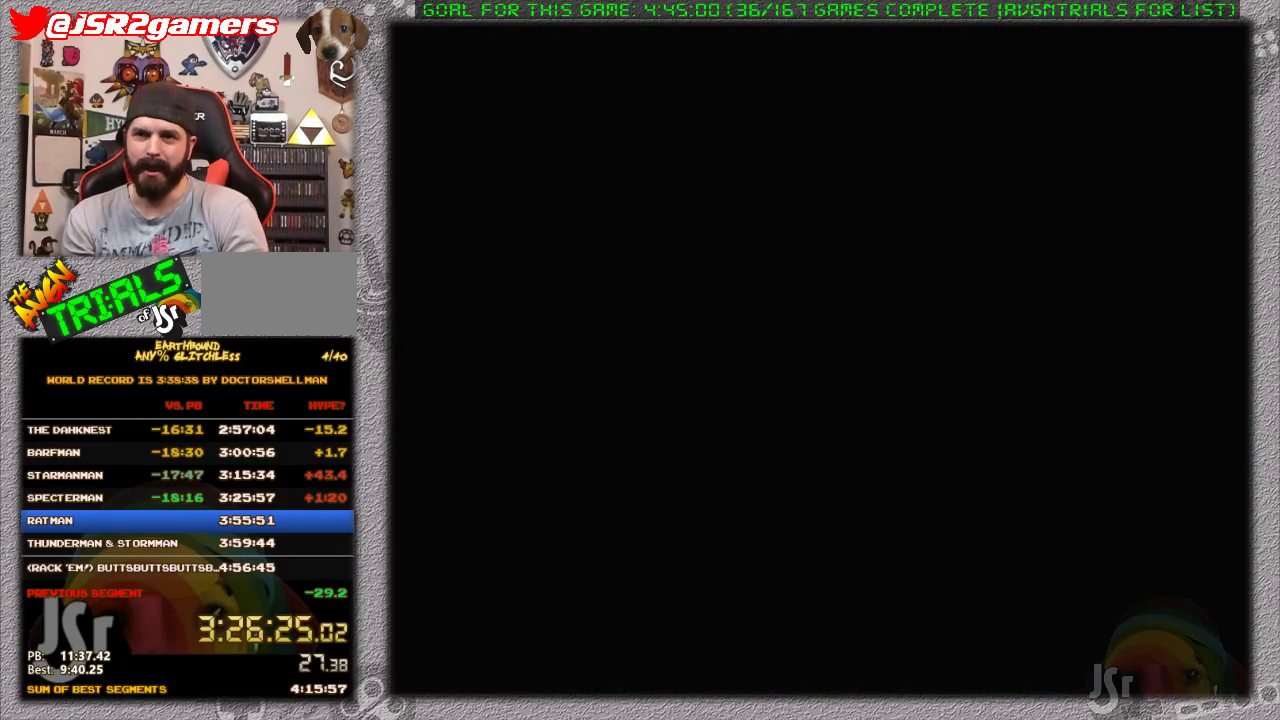
{"buttons": ["DPAD_UP", "DPAD_LEFT"], "events": [[483, "DPAD_LEFT", "down"], [483, "DPAD_UP", "down"]]}